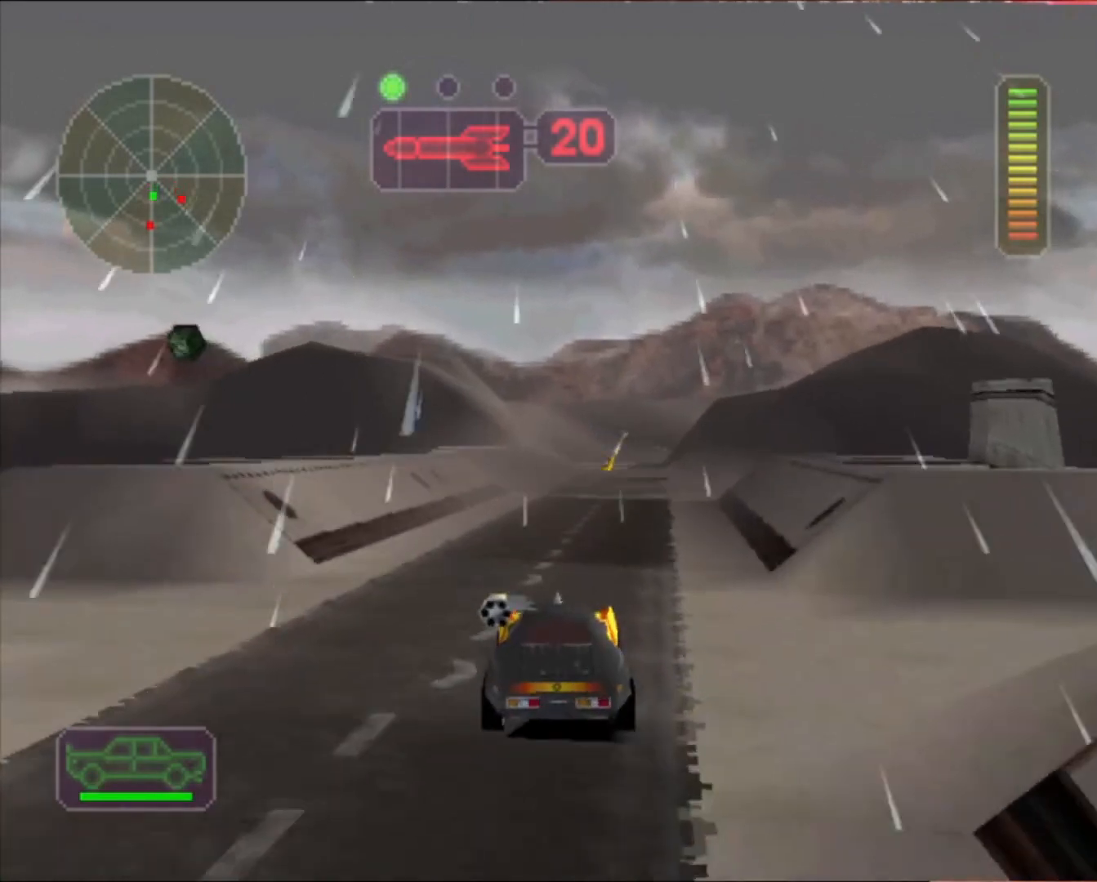
Gameplay with a controller (Xbox layout); each line is a JSON object with the inputs held at the frame after it. "events" lists button and stick changes between this image and that frame as [ms after this image, input, new state], when the widget could be followed in between. Not read: right_stick.
{"buttons": ["R2"], "left_stick": "center", "events": []}
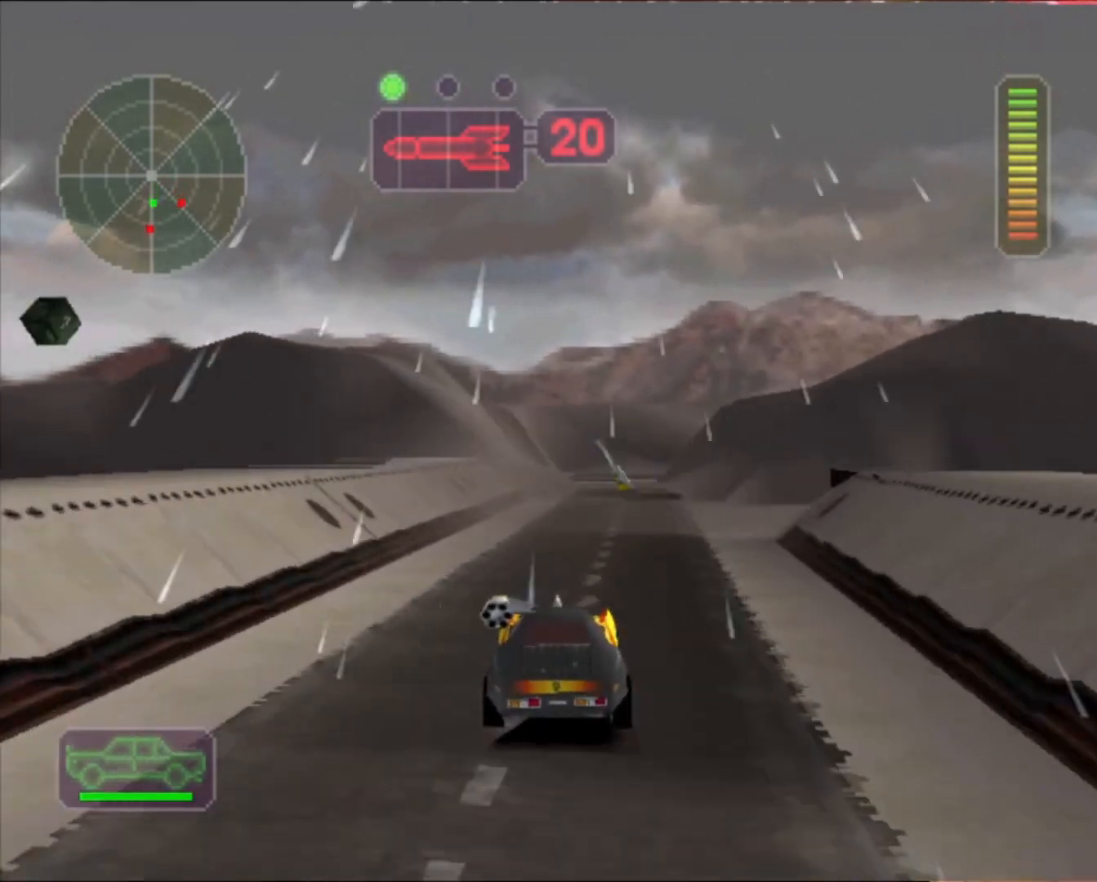
{"buttons": ["R2"], "left_stick": "right", "events": [[467, "left_stick", "right"]]}
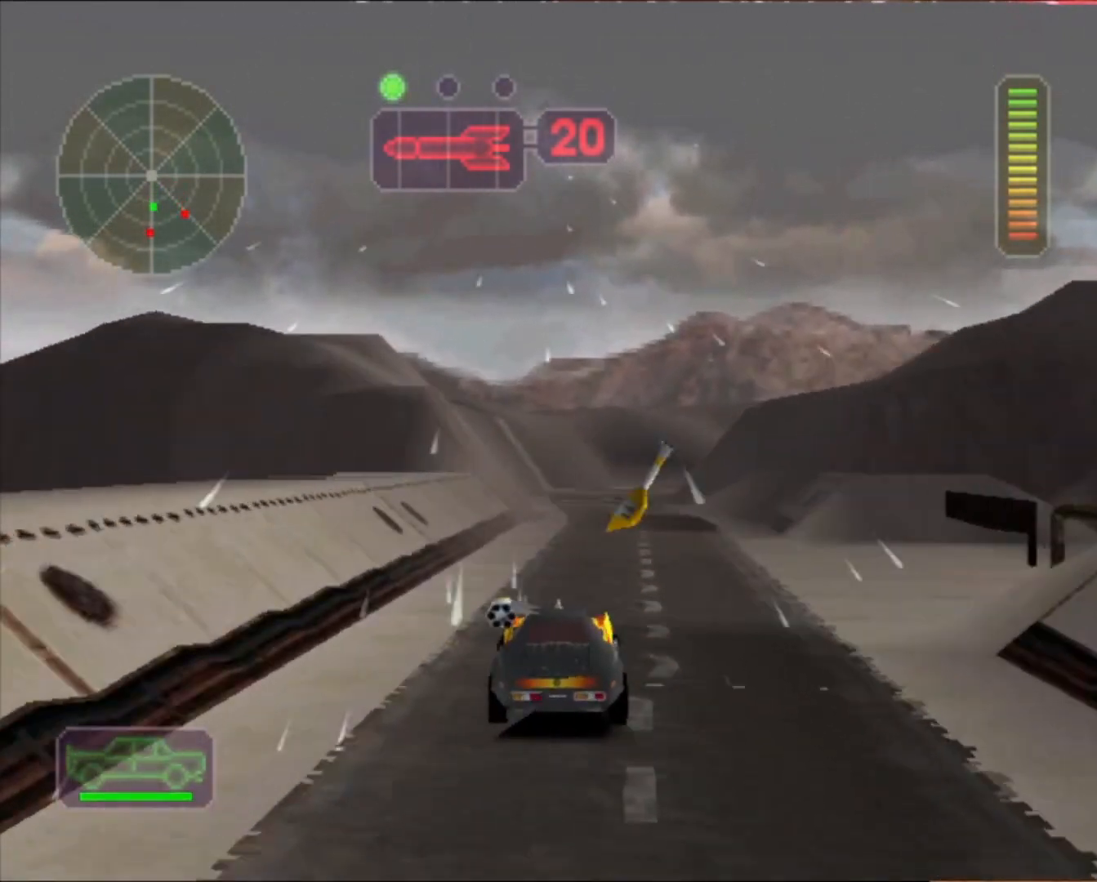
{"buttons": ["X", "L3"], "left_stick": "right", "events": [[67, "R2", "up"], [67, "X", "down"], [233, "L3", "down"]]}
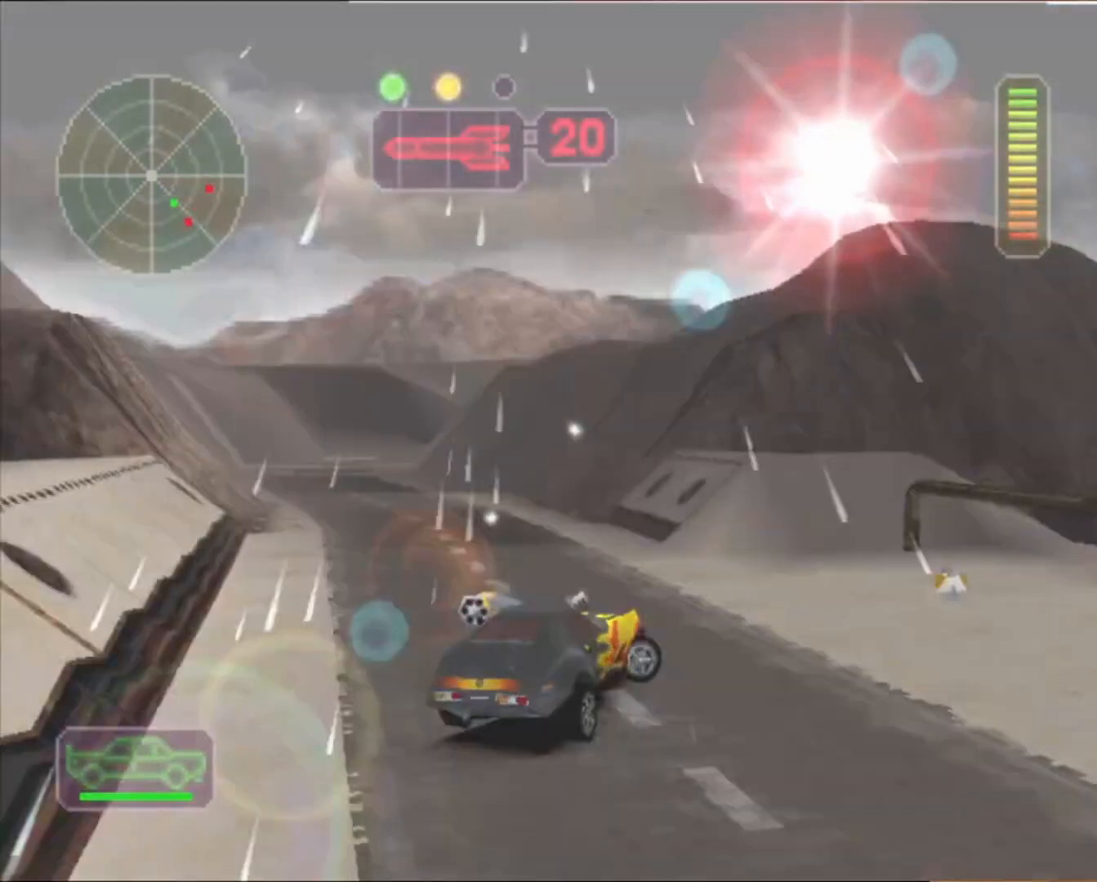
{"buttons": ["B", "R2"], "left_stick": "center", "events": [[133, "L3", "up"], [133, "R2", "down"], [300, "left_stick", "center"], [367, "X", "up"], [500, "B", "down"]]}
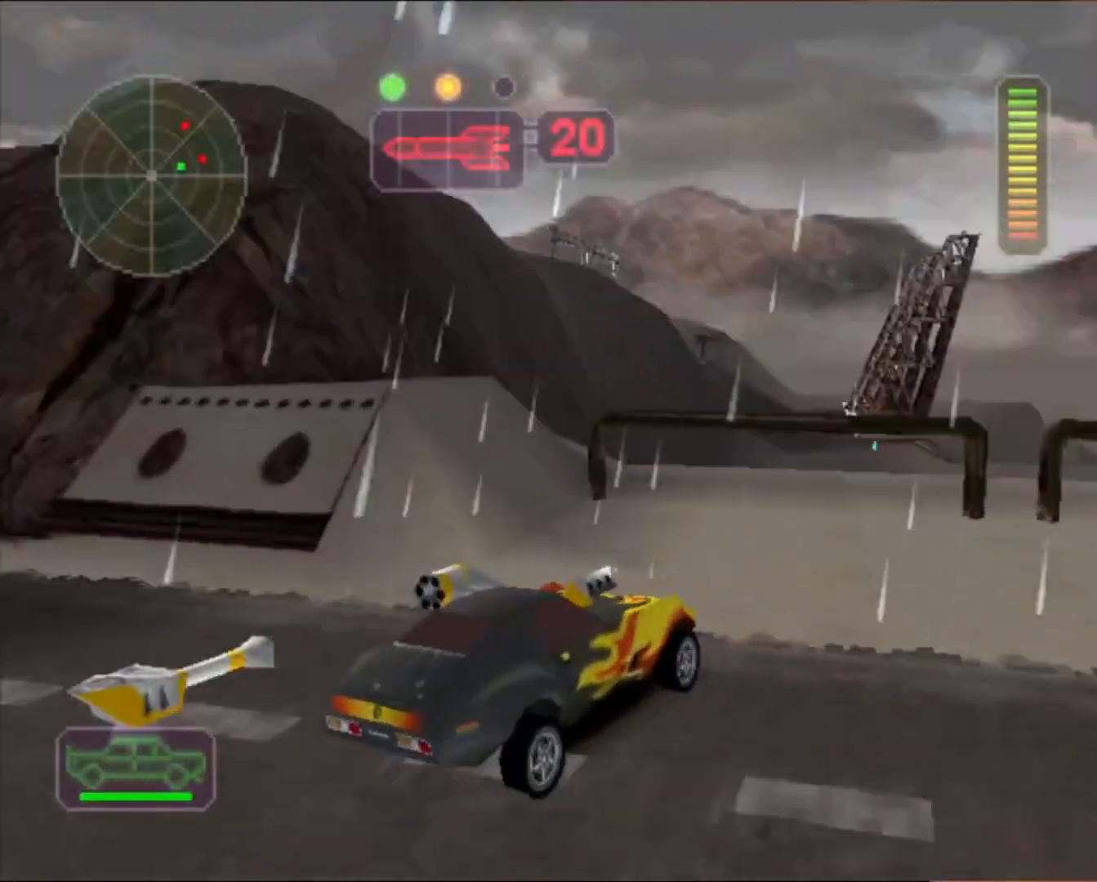
{"buttons": ["B", "R2"], "left_stick": "left", "events": [[400, "left_stick", "left"]]}
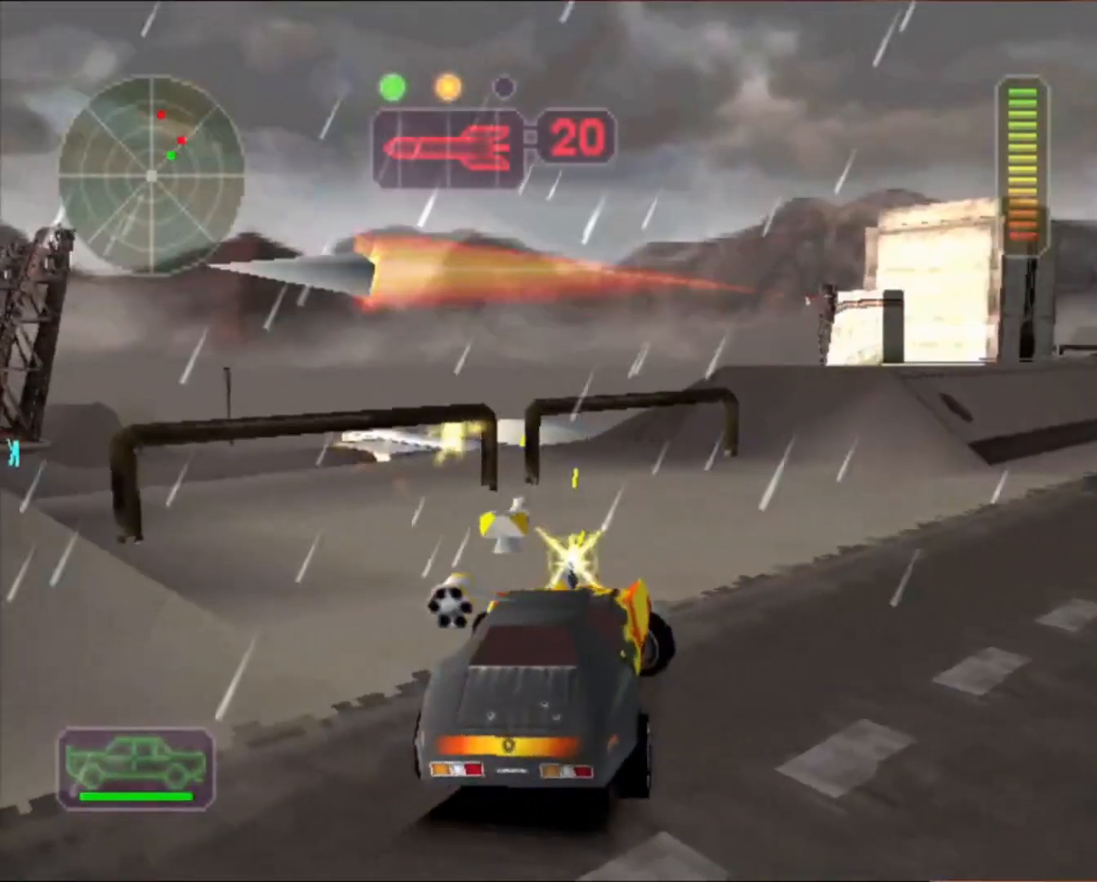
{"buttons": ["B", "R2"], "left_stick": "left", "events": [[267, "left_stick", "center"], [433, "left_stick", "left"]]}
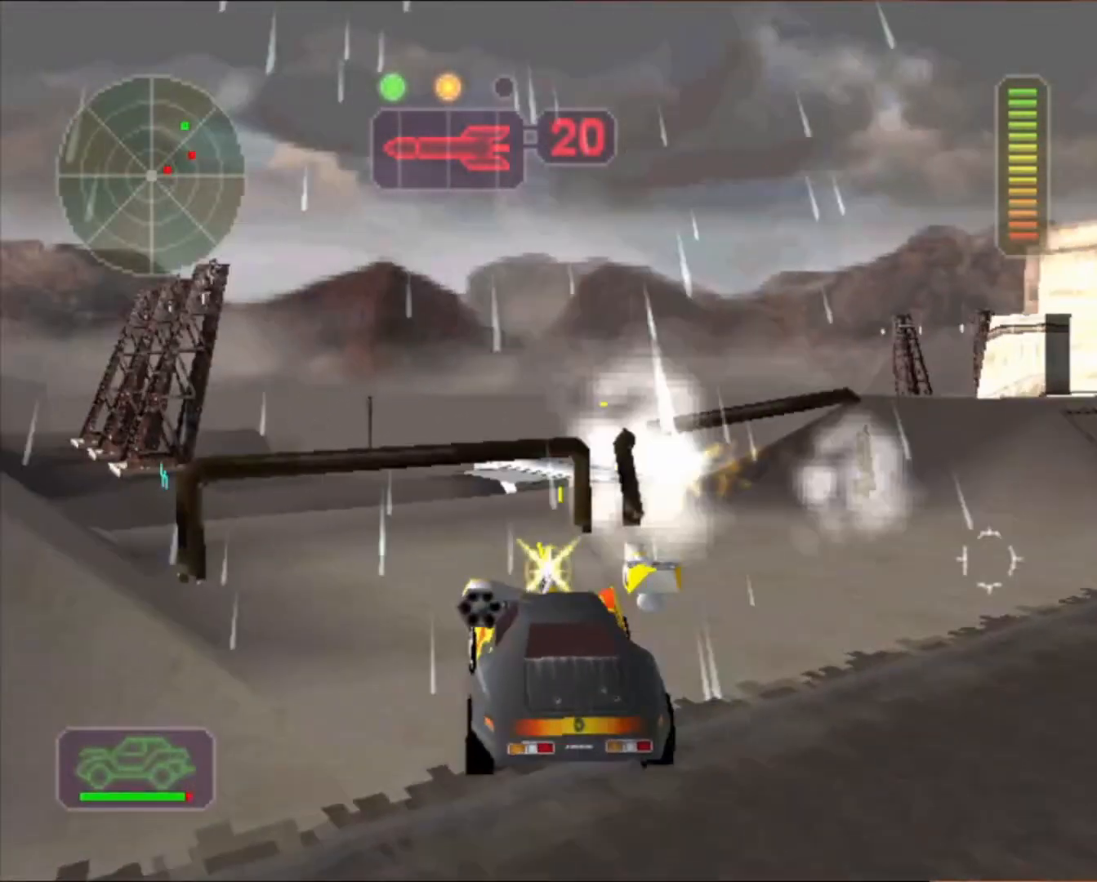
{"buttons": ["R2"], "left_stick": "center", "events": [[33, "left_stick", "center"], [233, "B", "up"], [233, "left_stick", "up-left"], [367, "left_stick", "left"], [400, "R2", "up"], [433, "R2", "down"], [500, "left_stick", "center"]]}
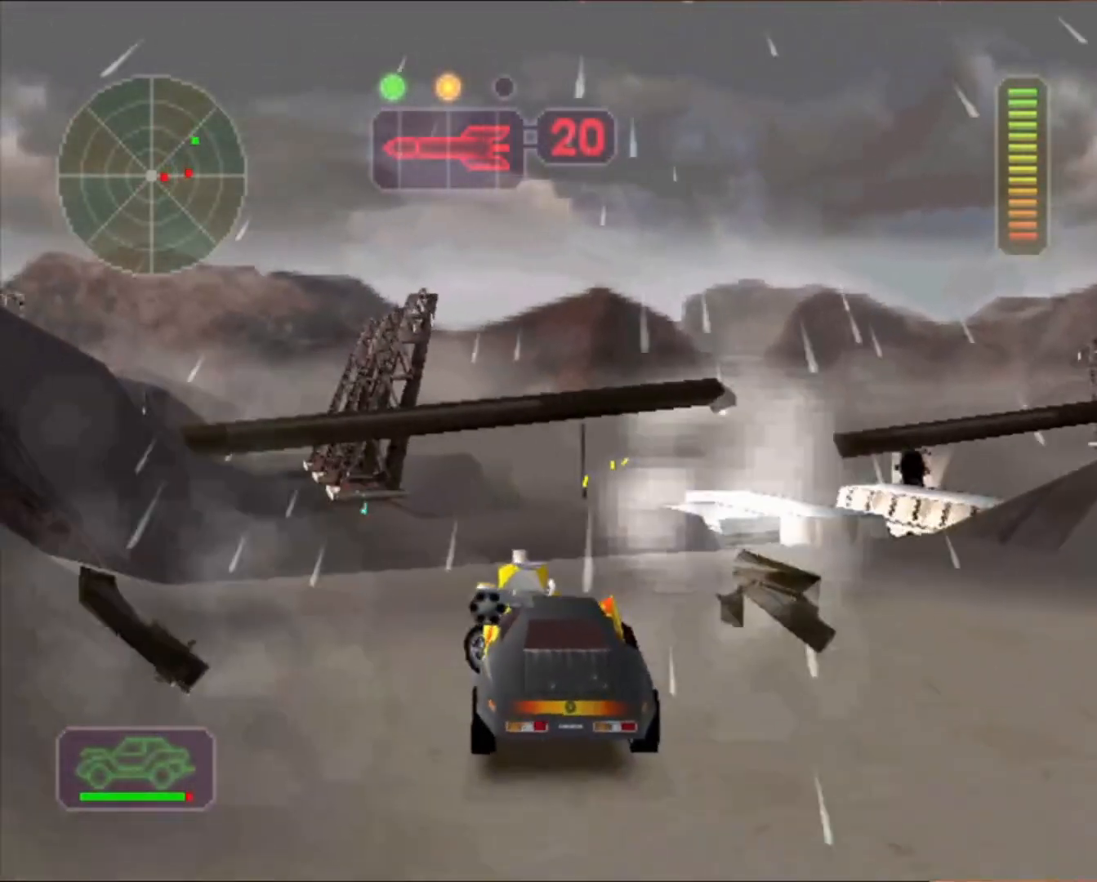
{"buttons": ["R2"], "left_stick": "center", "events": [[33, "R2", "up"], [100, "R2", "down"], [133, "left_stick", "left"], [267, "left_stick", "center"]]}
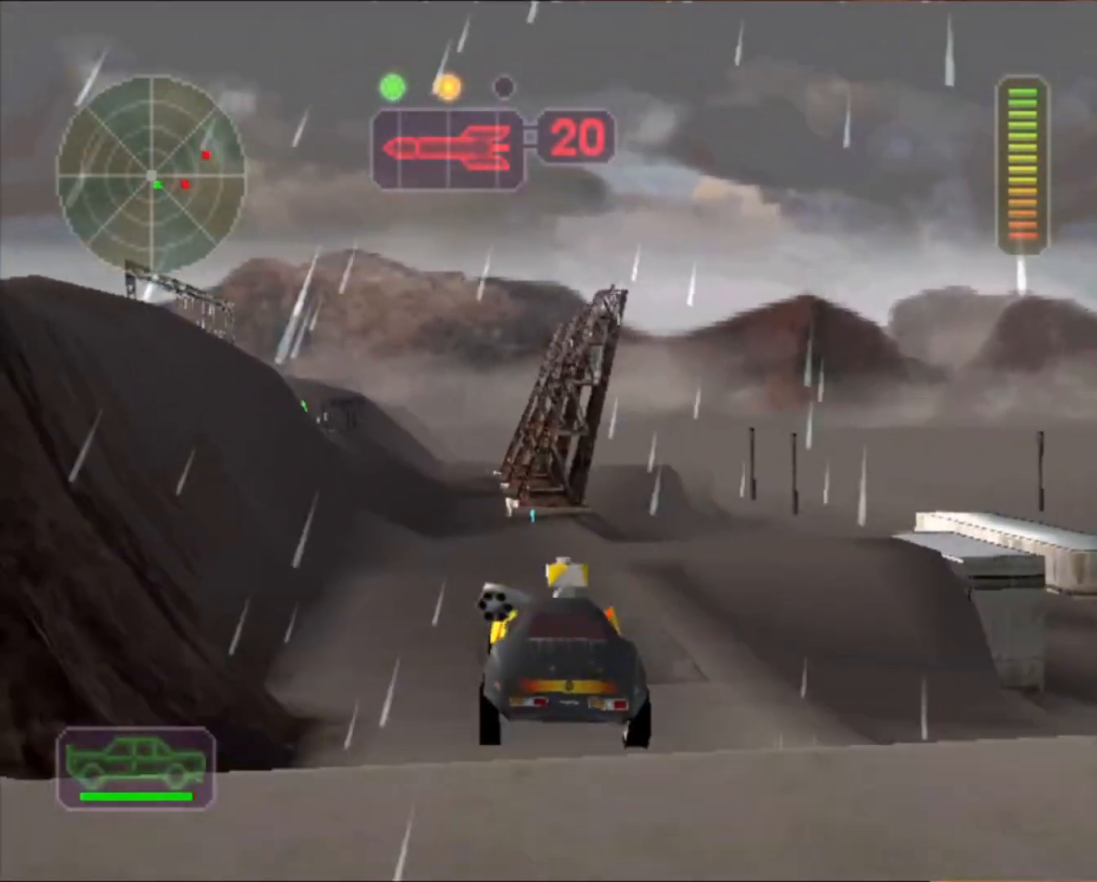
{"buttons": ["R2"], "left_stick": "center", "events": [[100, "left_stick", "right"], [233, "left_stick", "center"]]}
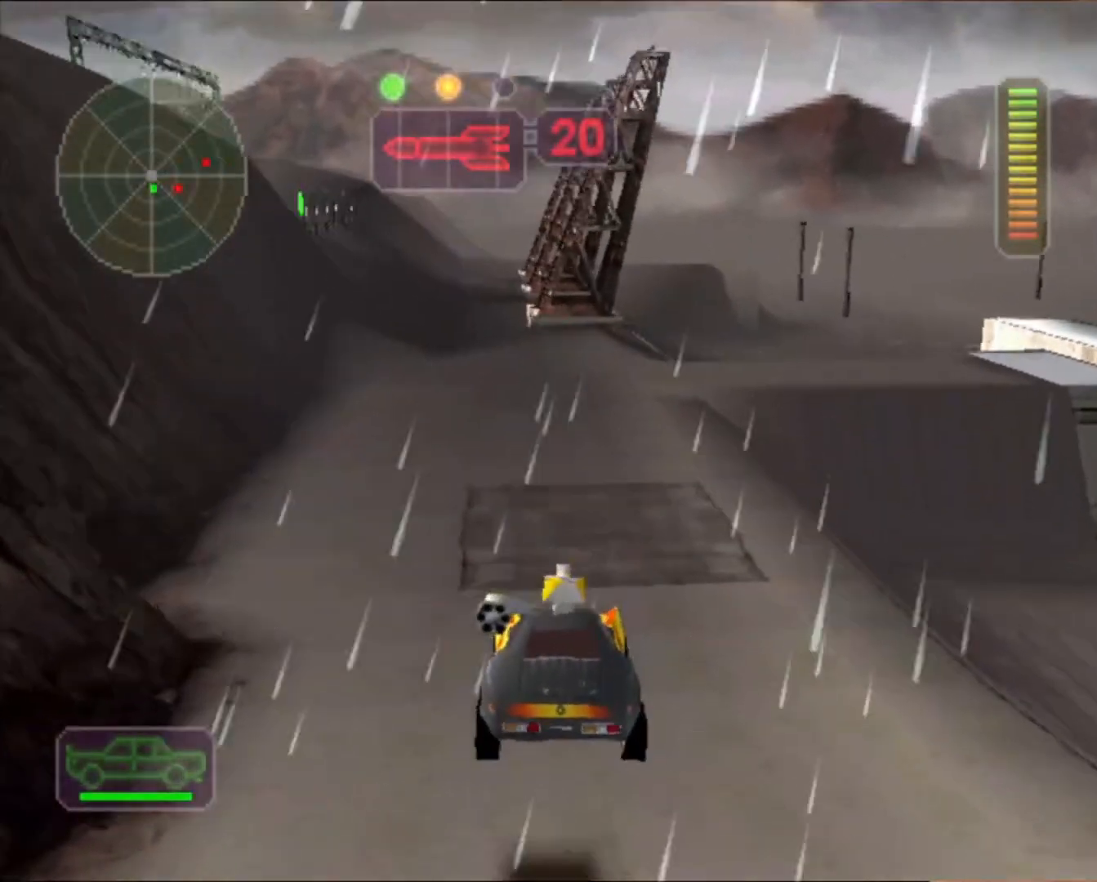
{"buttons": ["R2"], "left_stick": "center", "events": []}
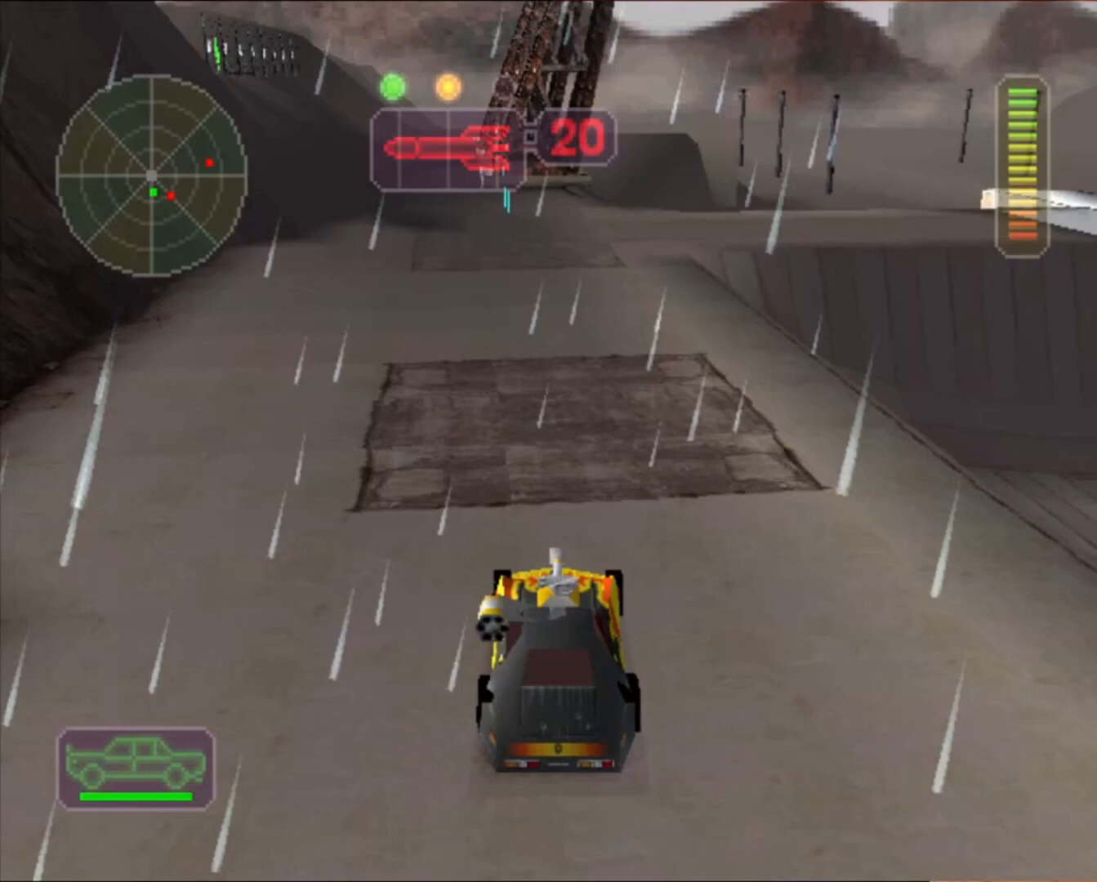
{"buttons": ["Y", "R2"], "left_stick": "center", "events": [[267, "Y", "down"], [400, "Y", "up"], [467, "Y", "down"]]}
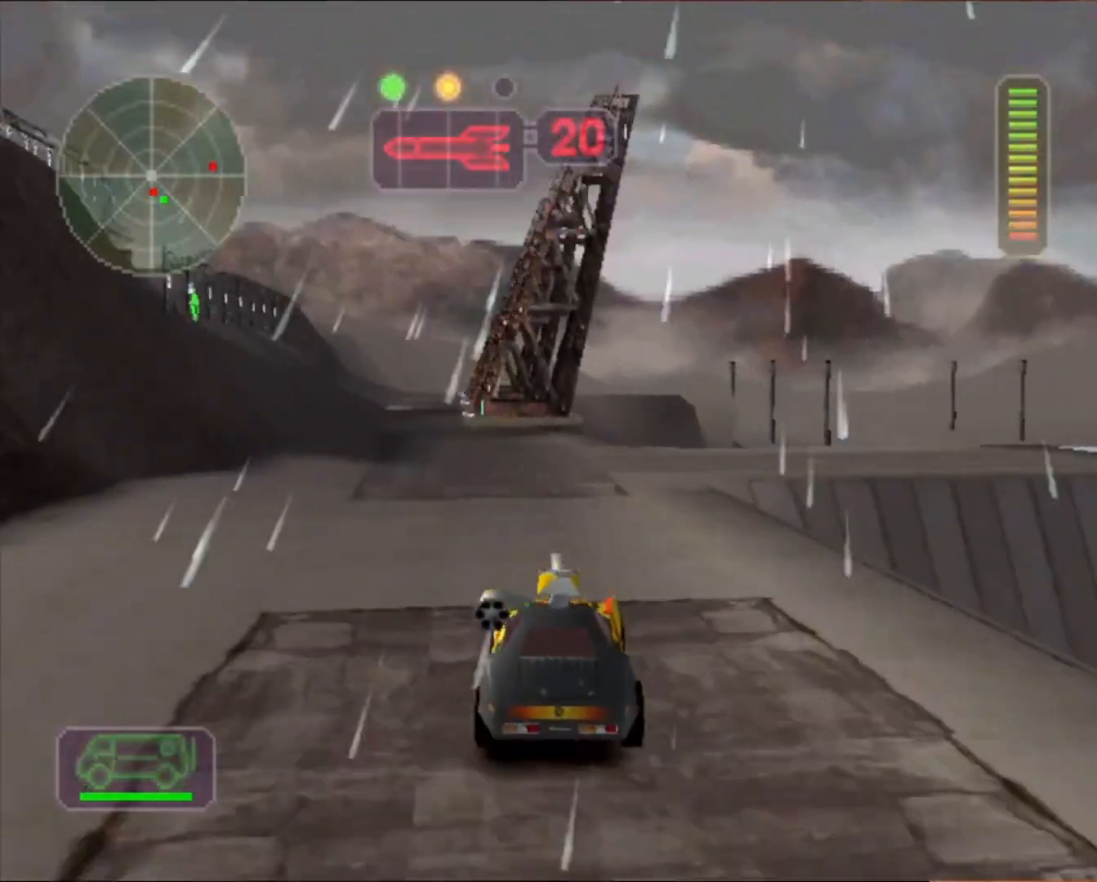
{"buttons": ["R2"], "left_stick": "center", "events": [[67, "Y", "up"], [133, "Y", "down"], [233, "Y", "up"], [367, "Y", "down"], [400, "Y", "up"]]}
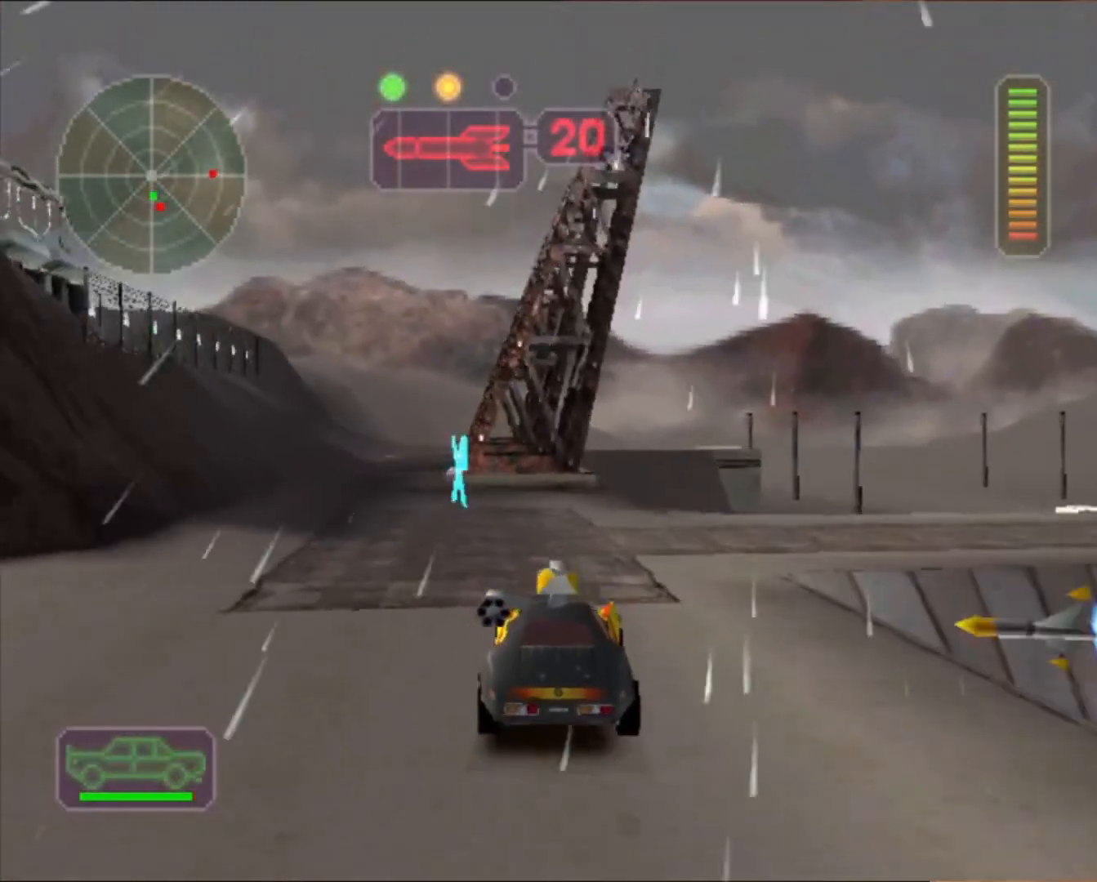
{"buttons": ["X"], "left_stick": "left", "events": [[167, "left_stick", "left"], [200, "X", "down"], [400, "R2", "up"]]}
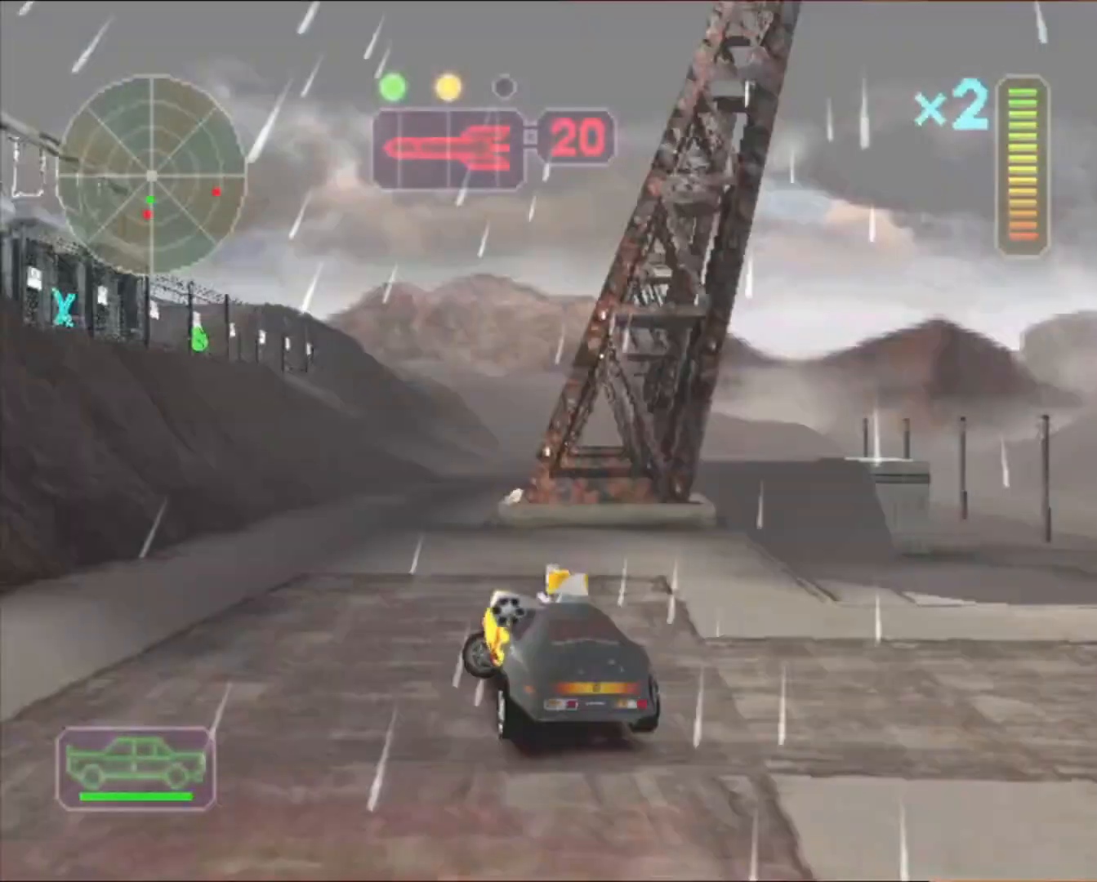
{"buttons": ["X", "R2"], "left_stick": "left", "events": [[267, "R2", "down"]]}
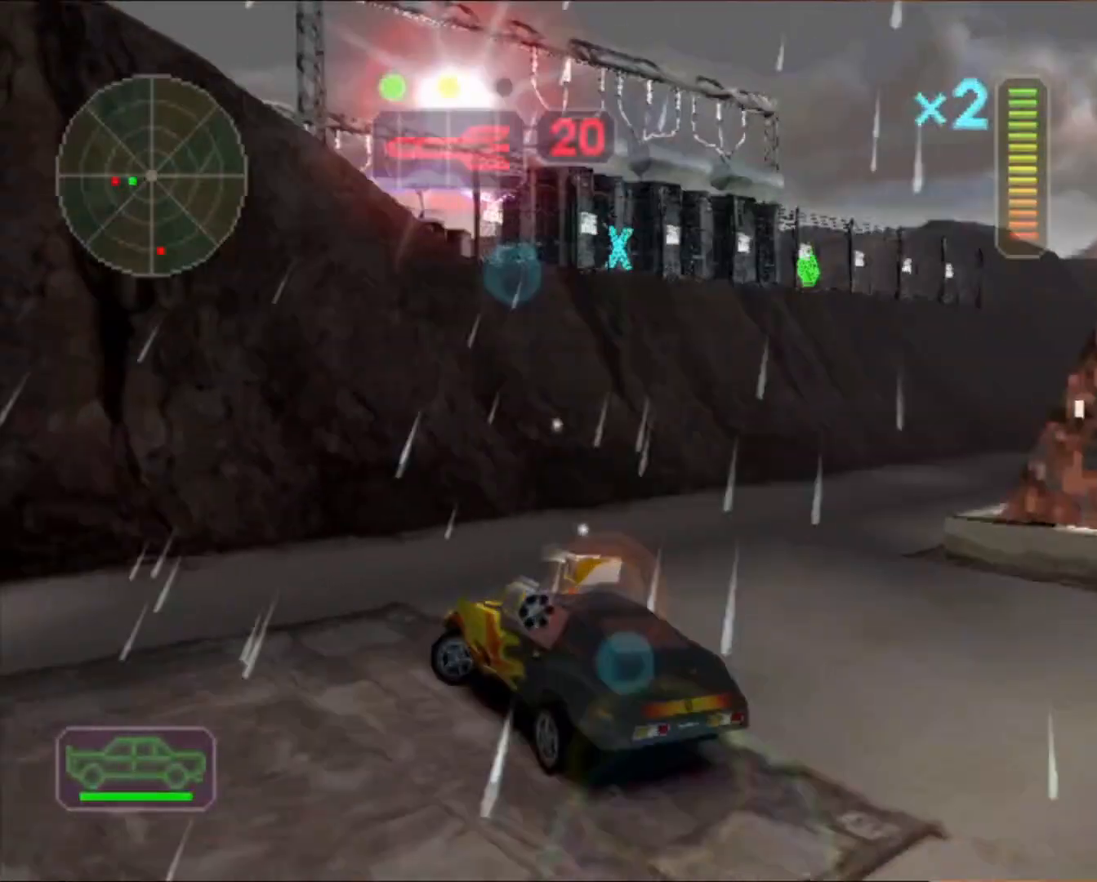
{"buttons": [], "left_stick": "center", "events": [[367, "left_stick", "up-left"], [433, "X", "up"], [467, "R2", "up"], [467, "left_stick", "center"]]}
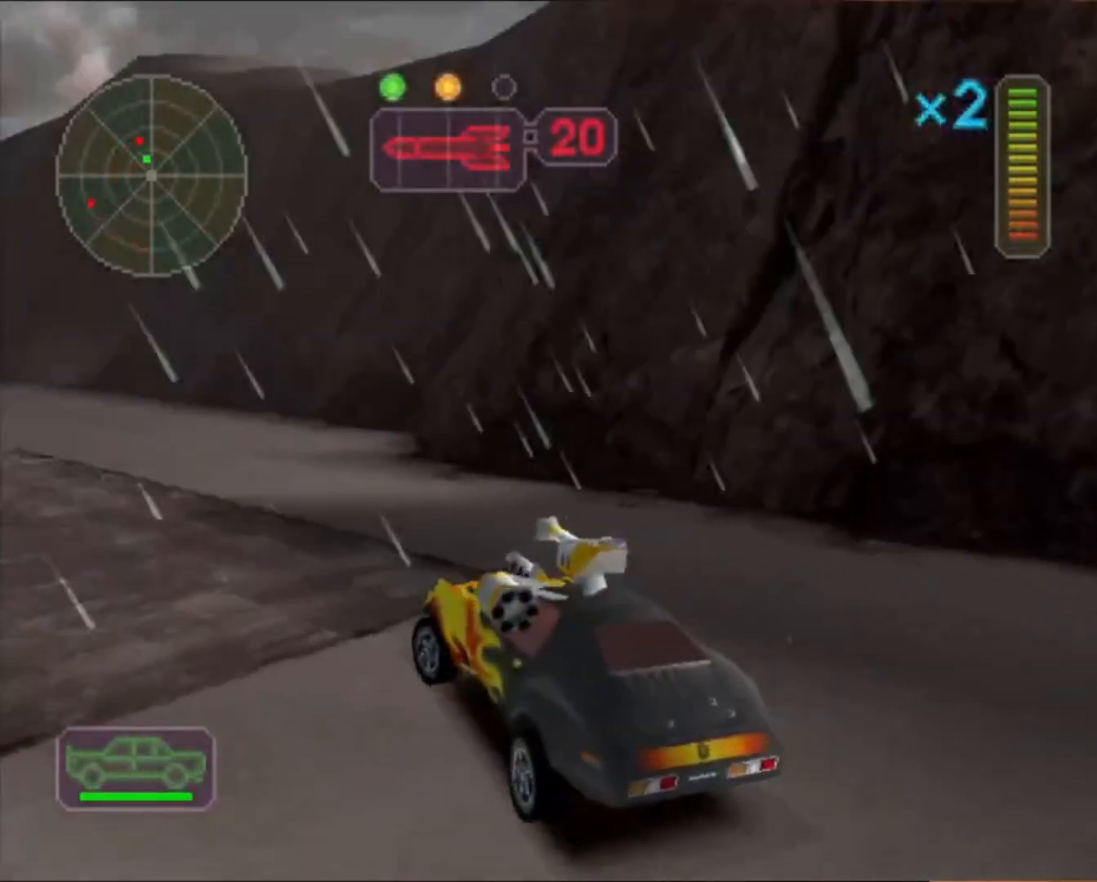
{"buttons": ["R2"], "left_stick": "center", "events": [[33, "R2", "down"], [100, "left_stick", "left"], [267, "left_stick", "center"]]}
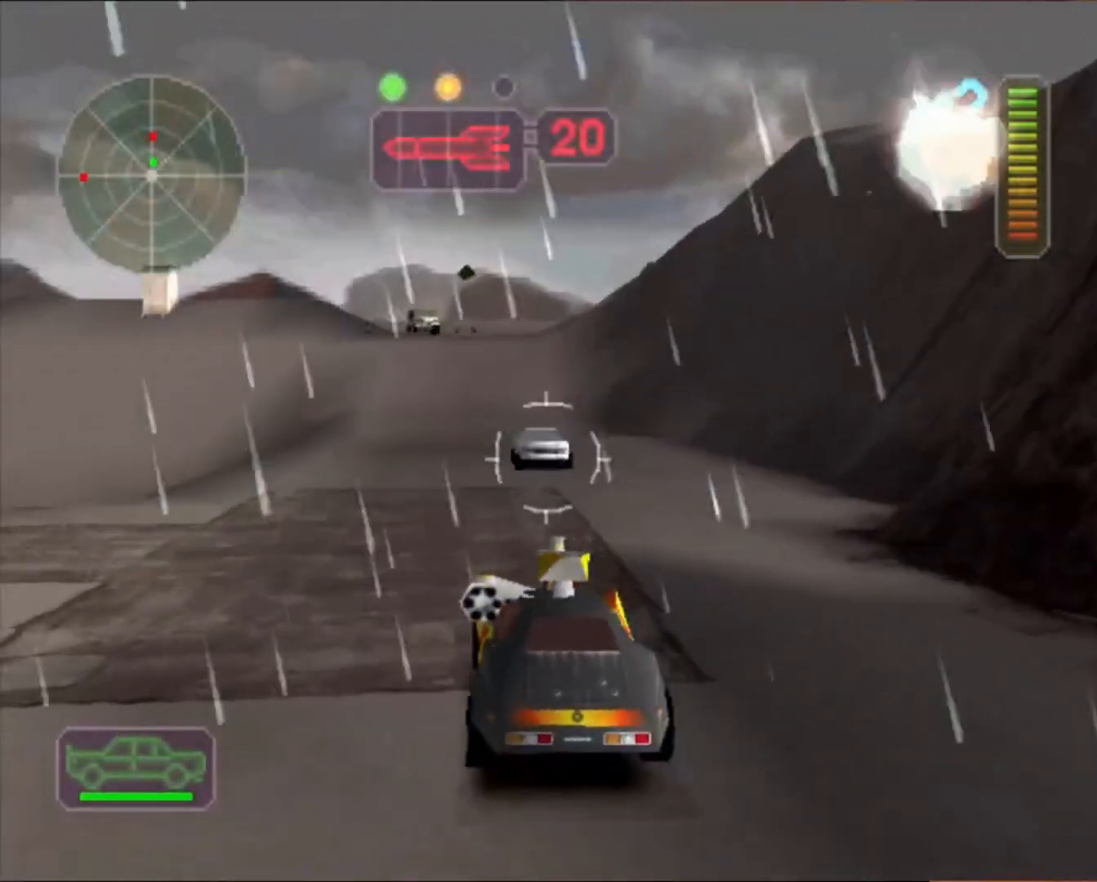
{"buttons": ["A", "X"], "left_stick": "up-left", "events": [[200, "left_stick", "right"], [333, "R2", "up"], [333, "X", "down"], [367, "A", "down"], [367, "L1", "down"], [433, "left_stick", "up-left"], [467, "L1", "up"]]}
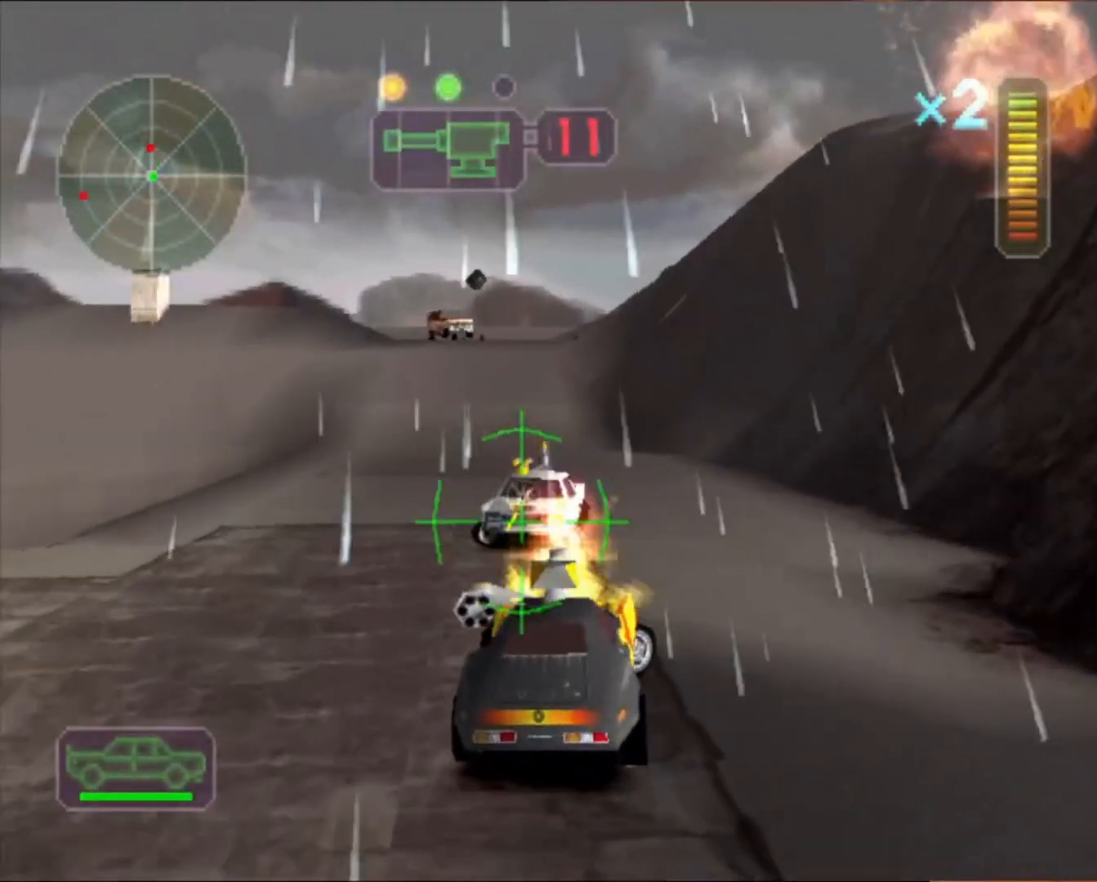
{"buttons": ["A", "X", "L1"], "left_stick": "up-right", "events": [[67, "L1", "down"], [133, "L1", "up"], [200, "L1", "down"], [233, "L1", "up"], [333, "L1", "down"], [400, "L1", "up"], [400, "left_stick", "down-right"], [467, "L1", "down"], [500, "left_stick", "up-right"]]}
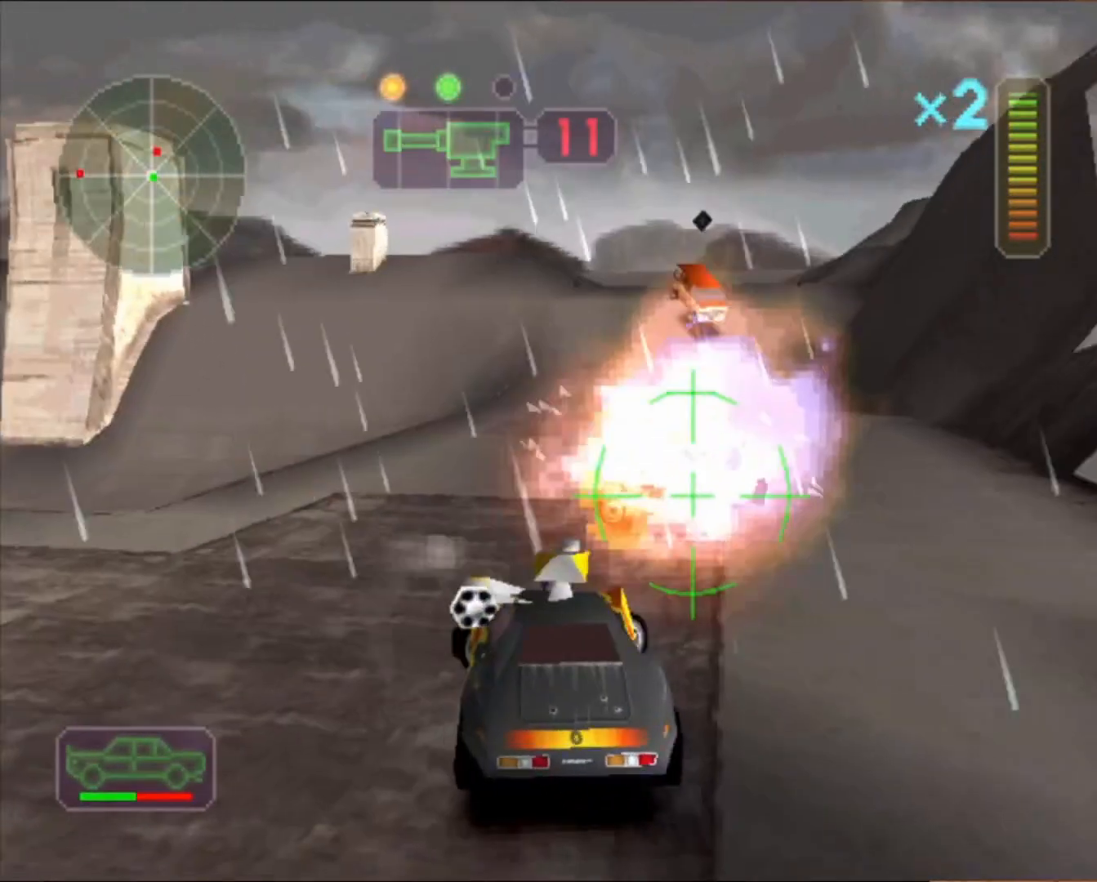
{"buttons": ["A", "X"], "left_stick": "right", "events": [[33, "L1", "up"], [33, "left_stick", "down-right"], [67, "left_stick", "up-right"], [100, "L1", "down"], [133, "left_stick", "right"], [200, "L1", "up"], [300, "L1", "down"], [300, "left_stick", "up-left"], [333, "L1", "up"], [433, "L1", "down"], [467, "L1", "up"], [500, "left_stick", "right"]]}
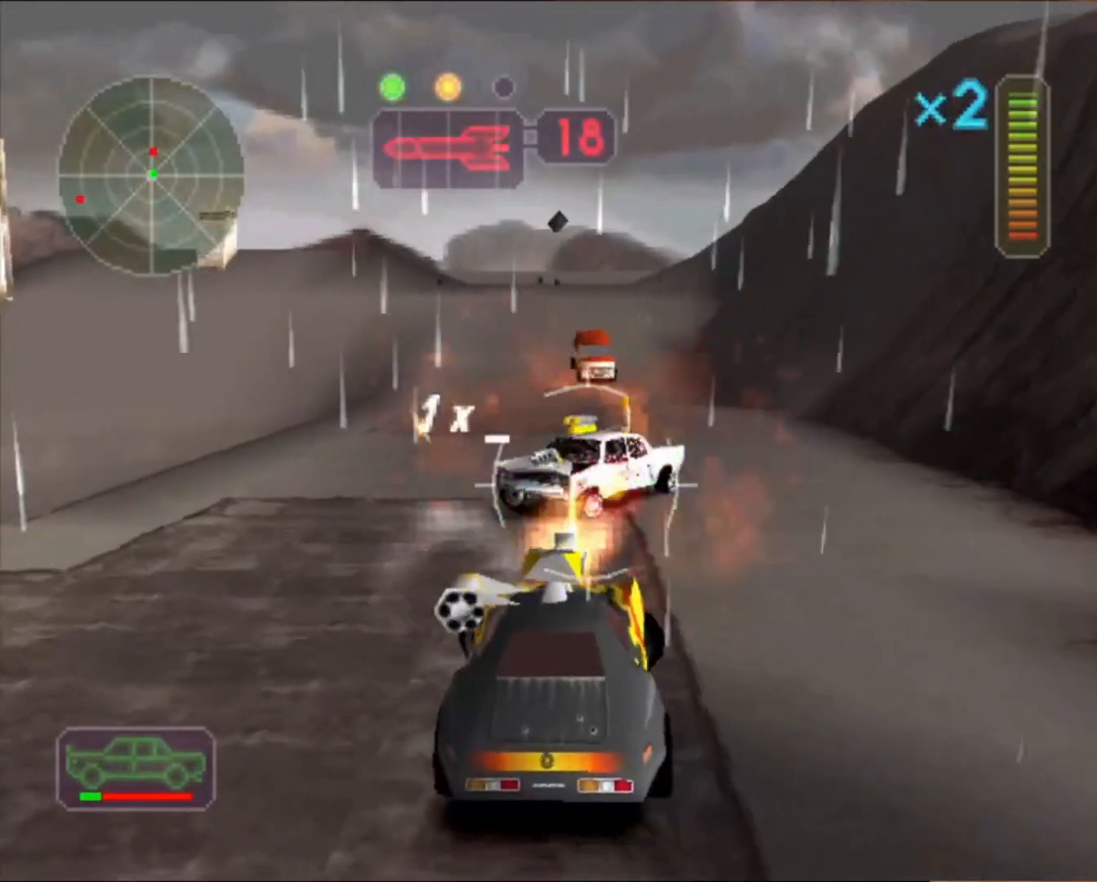
{"buttons": ["A", "X"], "left_stick": "up-left", "events": [[67, "L1", "down"], [133, "L1", "up"], [167, "left_stick", "center"], [233, "L1", "down"], [267, "left_stick", "up-right"], [333, "L1", "up"], [367, "left_stick", "center"], [400, "L1", "down"], [467, "L1", "up"], [467, "left_stick", "up-left"]]}
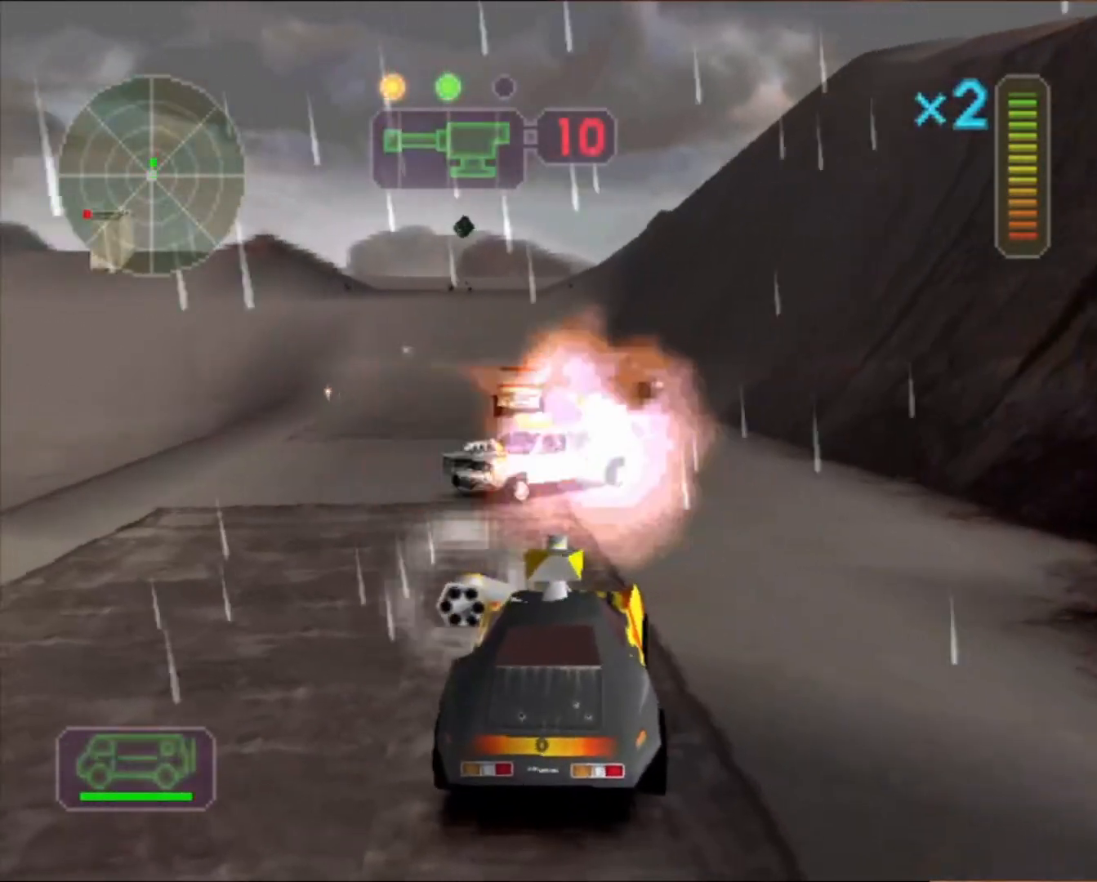
{"buttons": [], "left_stick": "up-left", "events": [[67, "L1", "down"], [100, "left_stick", "center"], [133, "L1", "up"], [200, "L1", "down"], [267, "L1", "up"], [367, "L1", "down"], [400, "left_stick", "up-left"], [433, "L1", "up"], [500, "A", "up"], [500, "X", "up"]]}
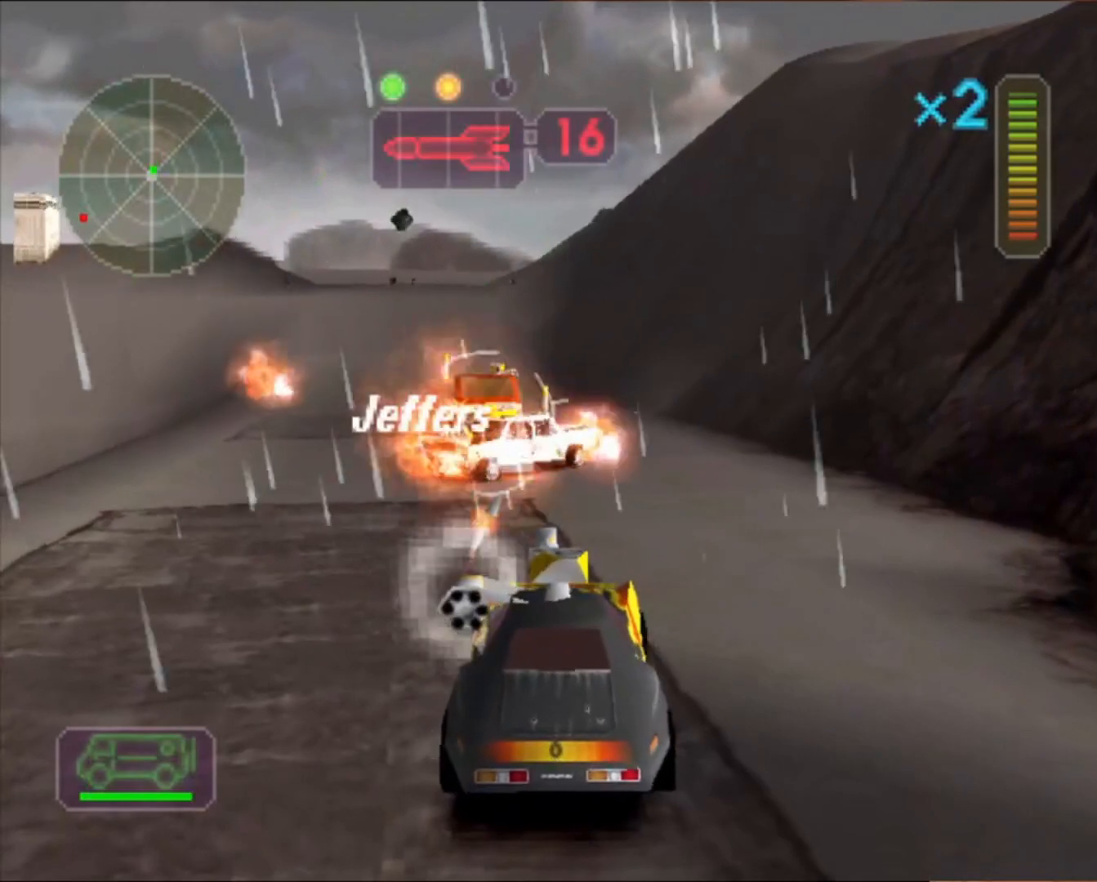
{"buttons": ["X"], "left_stick": "left", "events": [[33, "left_stick", "center"], [100, "R2", "down"], [367, "R2", "up"], [467, "X", "down"], [500, "left_stick", "left"]]}
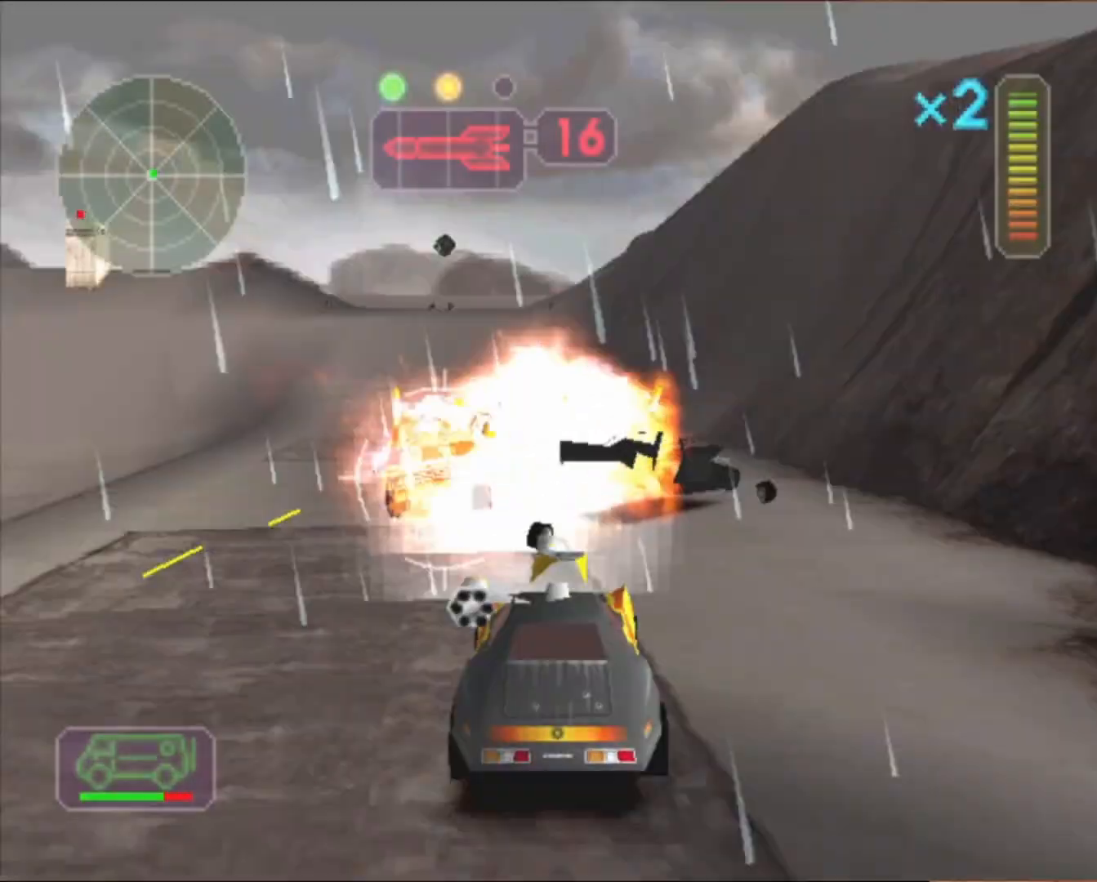
{"buttons": ["A", "X"], "left_stick": "up-left", "events": [[233, "A", "down"], [233, "L1", "down"], [233, "left_stick", "up-left"], [333, "L1", "up"], [400, "L1", "down"], [500, "L1", "up"]]}
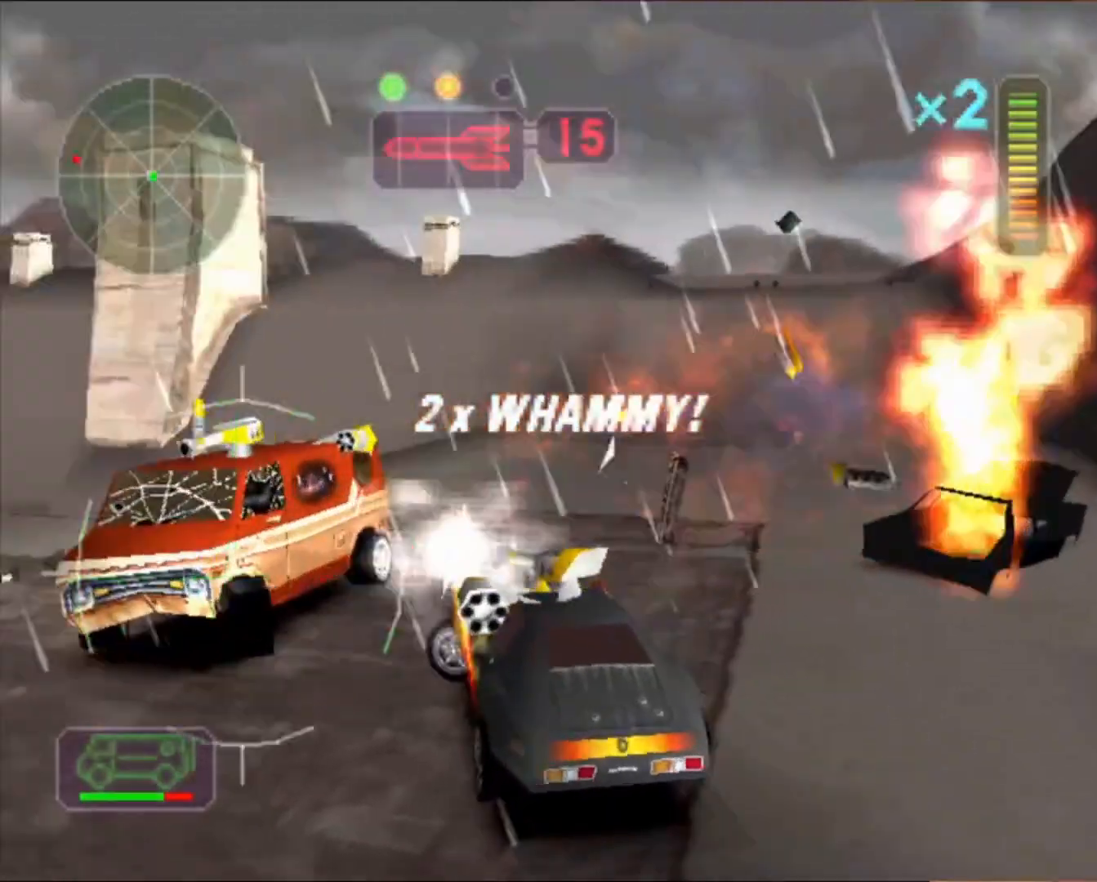
{"buttons": ["X", "R2"], "left_stick": "left", "events": [[33, "left_stick", "left"], [133, "A", "up"], [133, "R2", "down"]]}